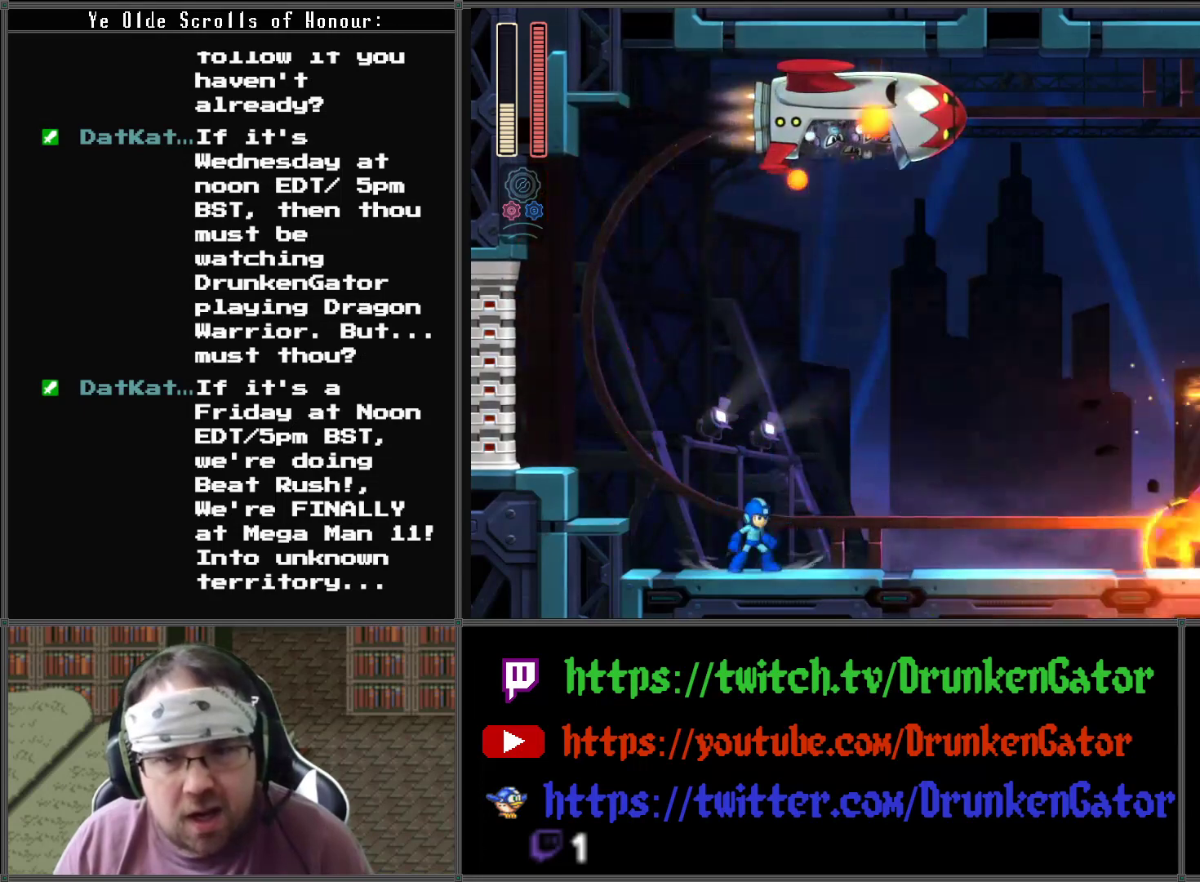
Gameplay with a controller (Xbox layout); each line is a JSON object with the inputs held at the frame after it. "events" lists button and stick changes between this image and that frame as [ms after this image, input, new state], when the widget could be followed in between.
{"buttons": ["A", "DPAD_RIGHT"], "left_stick": "center", "right_stick": "center", "events": [[233, "A", "down"]]}
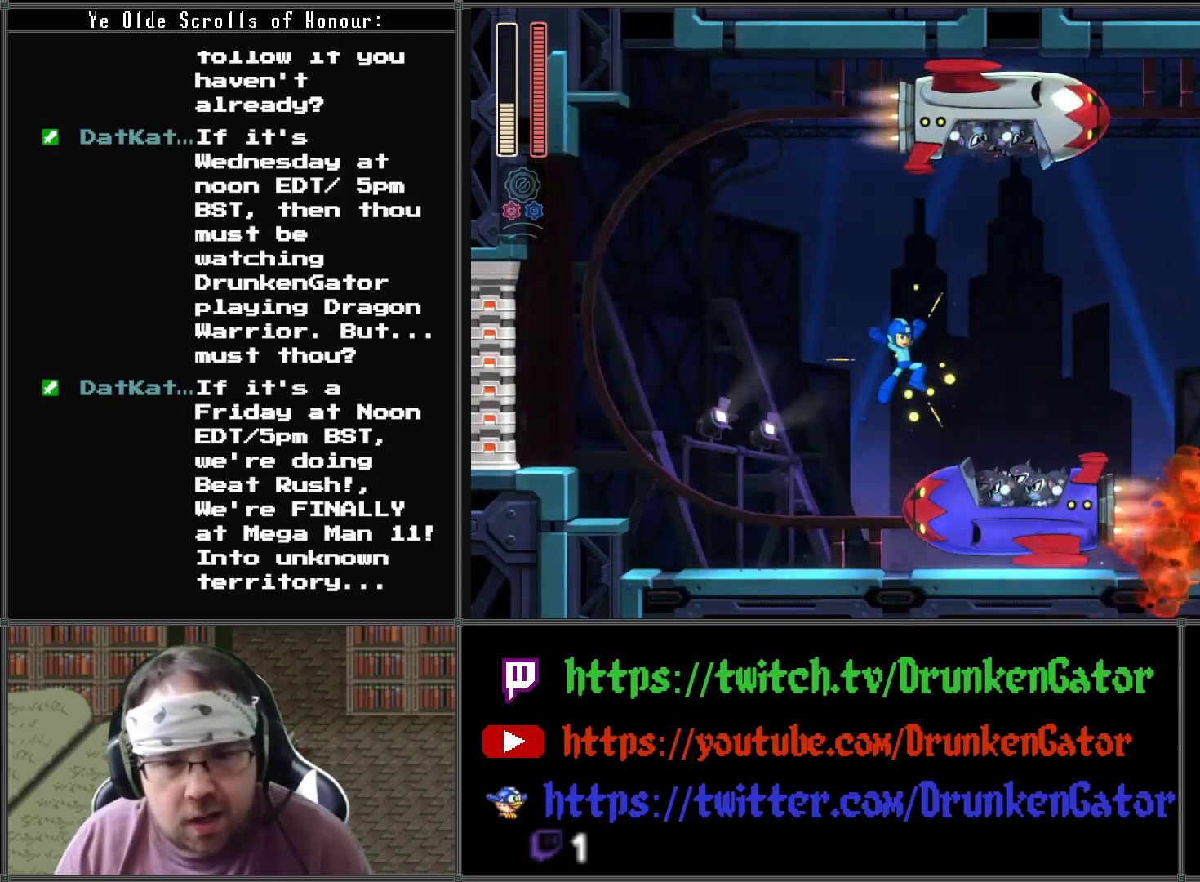
{"buttons": ["X"], "left_stick": "center", "right_stick": "center", "events": [[233, "A", "up"], [267, "DPAD_DOWN", "down"], [267, "DPAD_LEFT", "down"], [267, "DPAD_RIGHT", "up"], [300, "DPAD_DOWN", "up"], [300, "X", "down"], [433, "DPAD_LEFT", "up"]]}
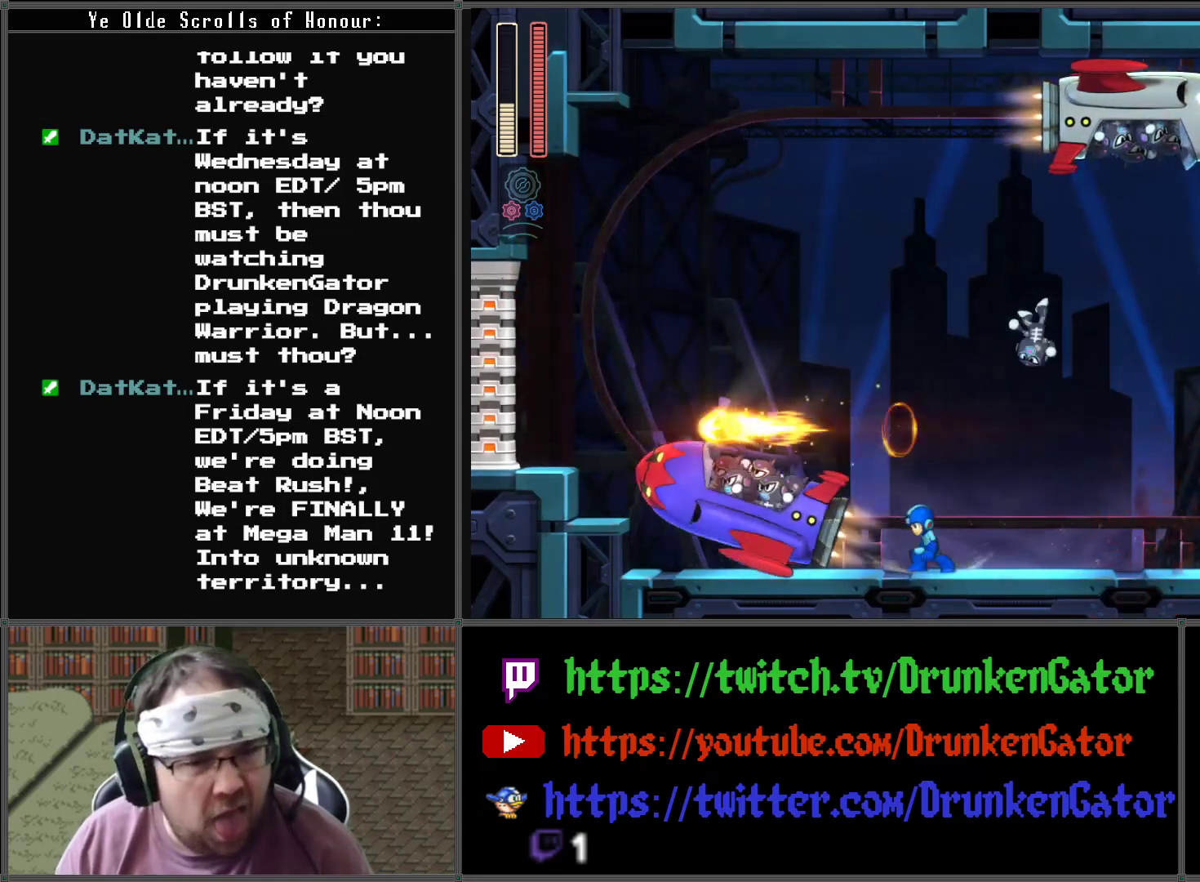
{"buttons": ["DPAD_UP", "DPAD_RIGHT"], "left_stick": "center", "right_stick": "center", "events": [[33, "X", "up"], [67, "DPAD_LEFT", "down"], [500, "DPAD_LEFT", "up"], [500, "DPAD_RIGHT", "down"], [500, "DPAD_UP", "down"]]}
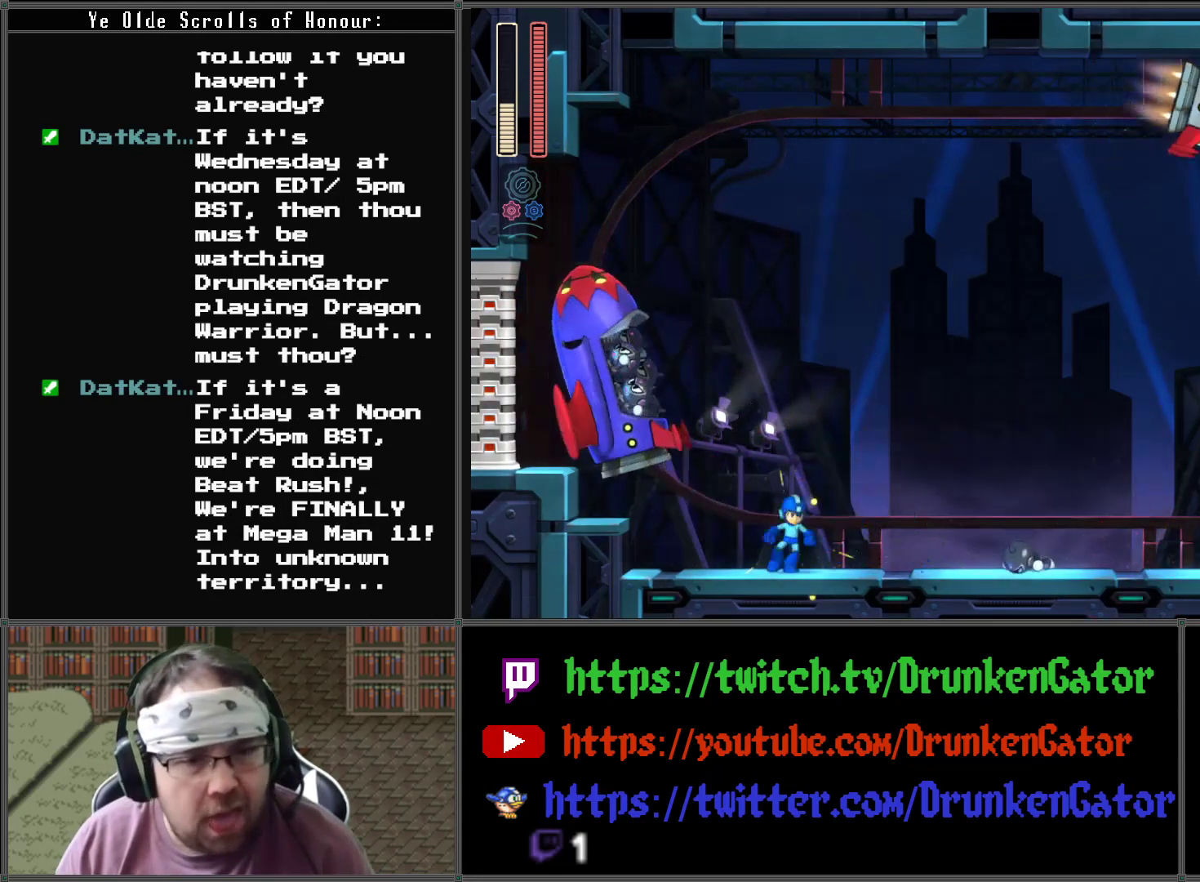
{"buttons": [], "left_stick": "center", "right_stick": "center", "events": [[33, "DPAD_UP", "up"], [67, "X", "down"], [133, "DPAD_RIGHT", "up"], [200, "X", "up"]]}
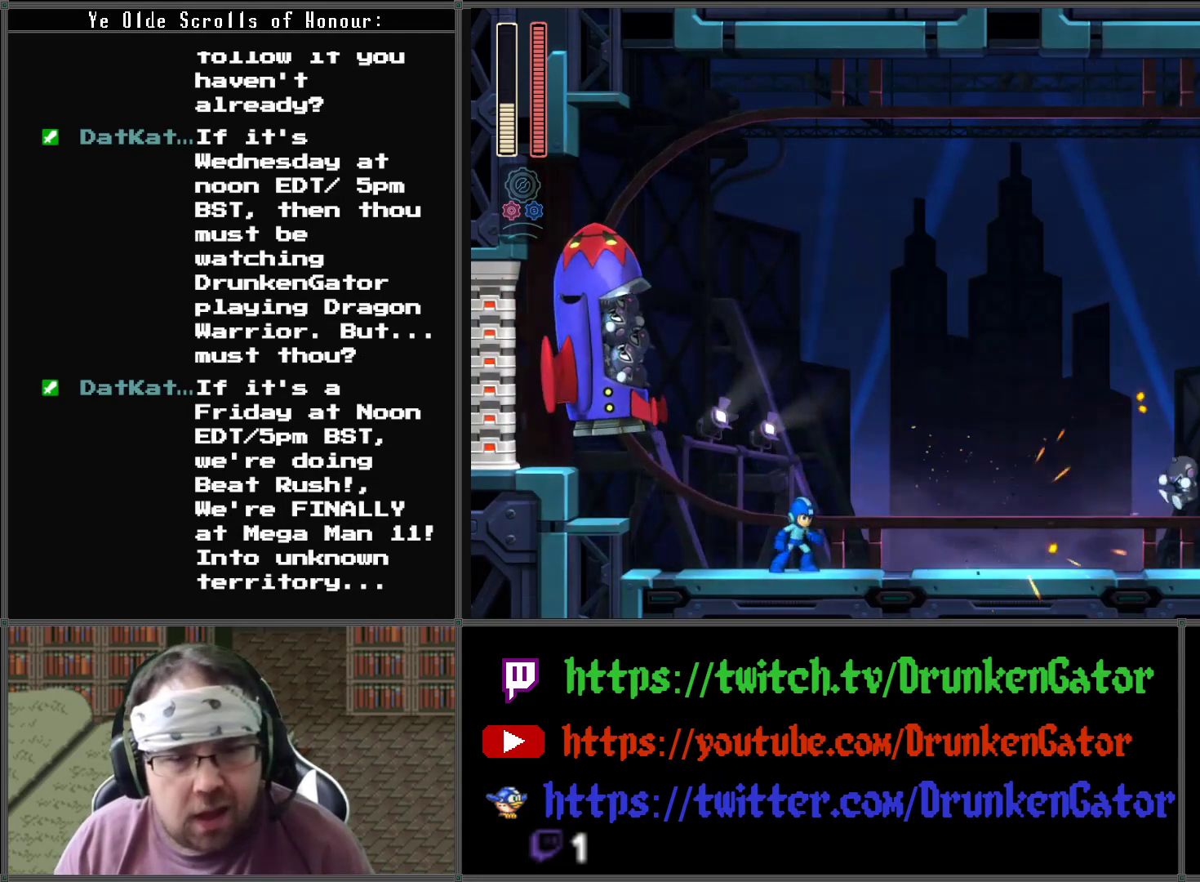
{"buttons": ["DPAD_RIGHT"], "left_stick": "center", "right_stick": "center", "events": [[33, "A", "down"], [67, "DPAD_RIGHT", "down"], [233, "A", "up"], [267, "X", "down"], [467, "X", "up"]]}
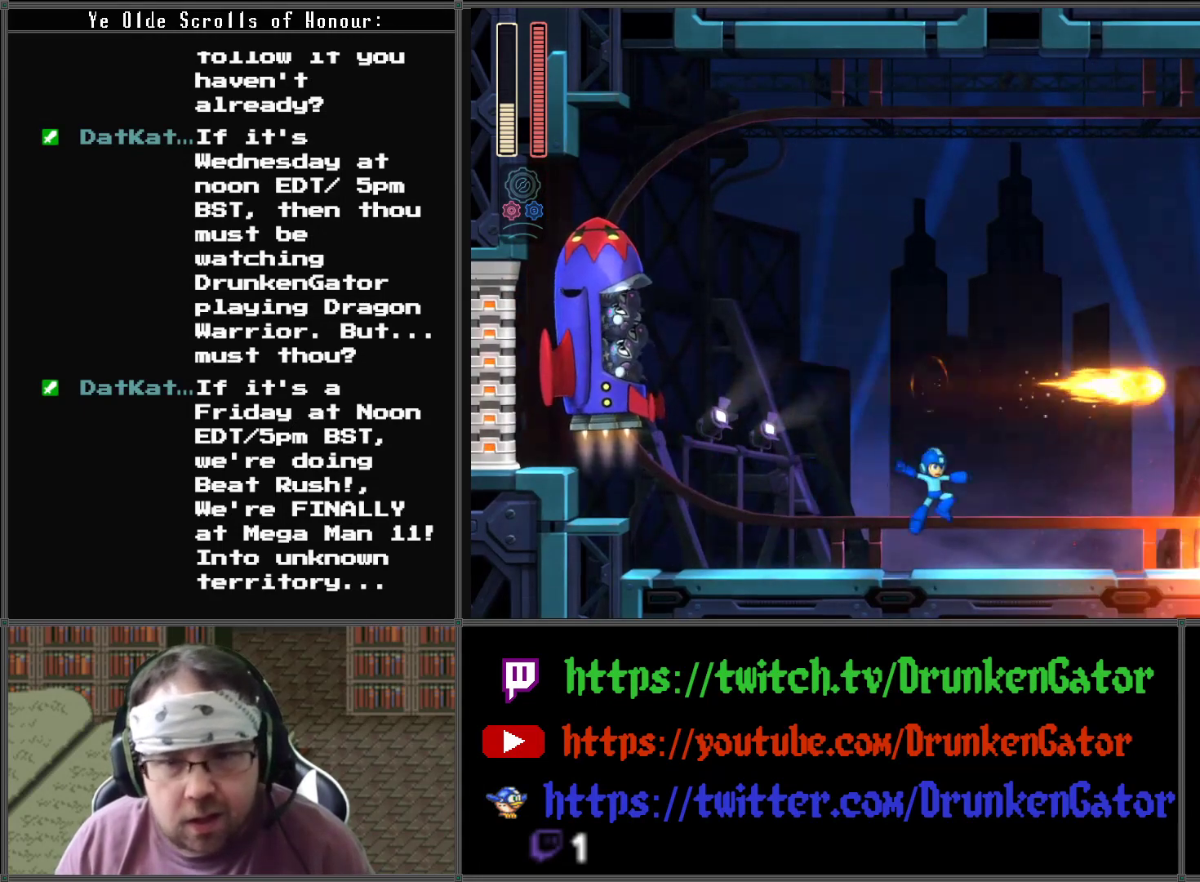
{"buttons": ["DPAD_RIGHT"], "left_stick": "center", "right_stick": "center", "events": [[267, "DPAD_RIGHT", "up"], [433, "DPAD_RIGHT", "down"]]}
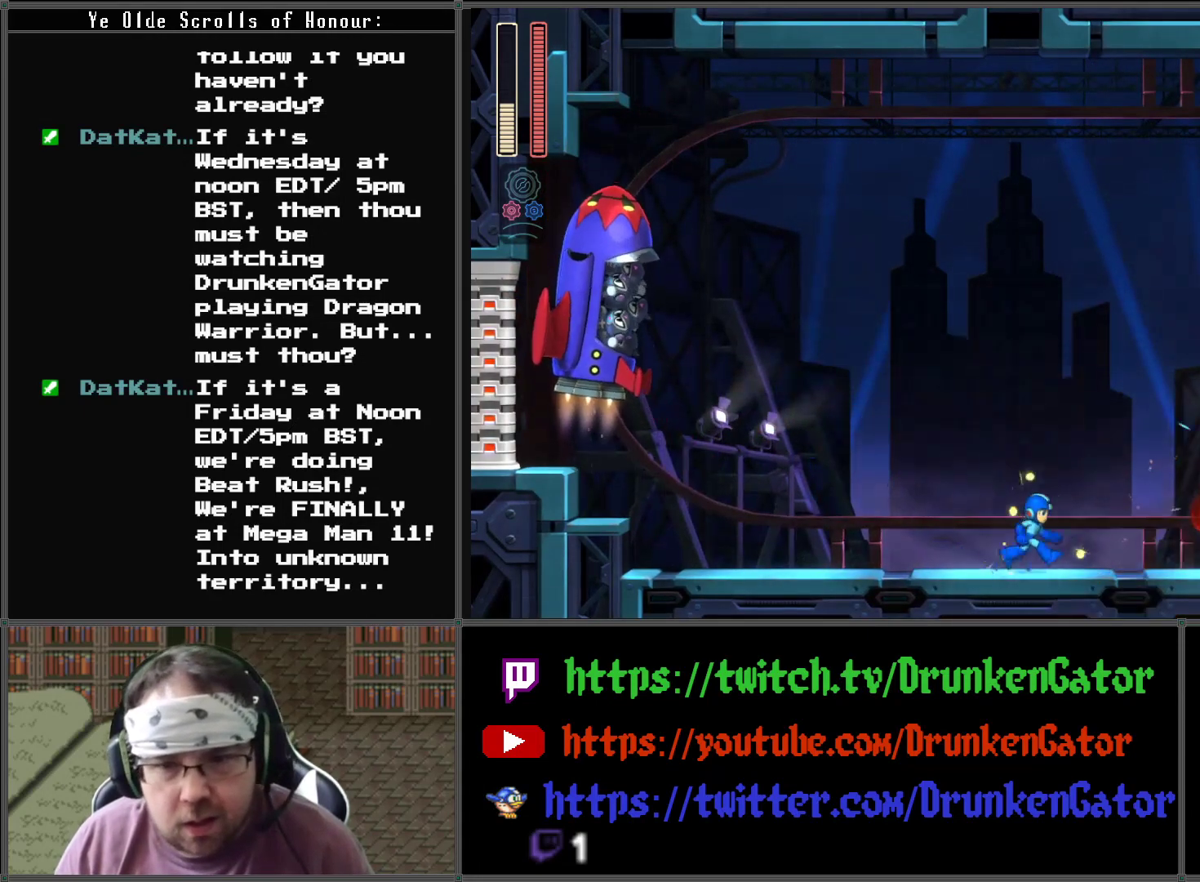
{"buttons": ["A", "DPAD_RIGHT"], "left_stick": "center", "right_stick": "center", "events": [[100, "A", "down"]]}
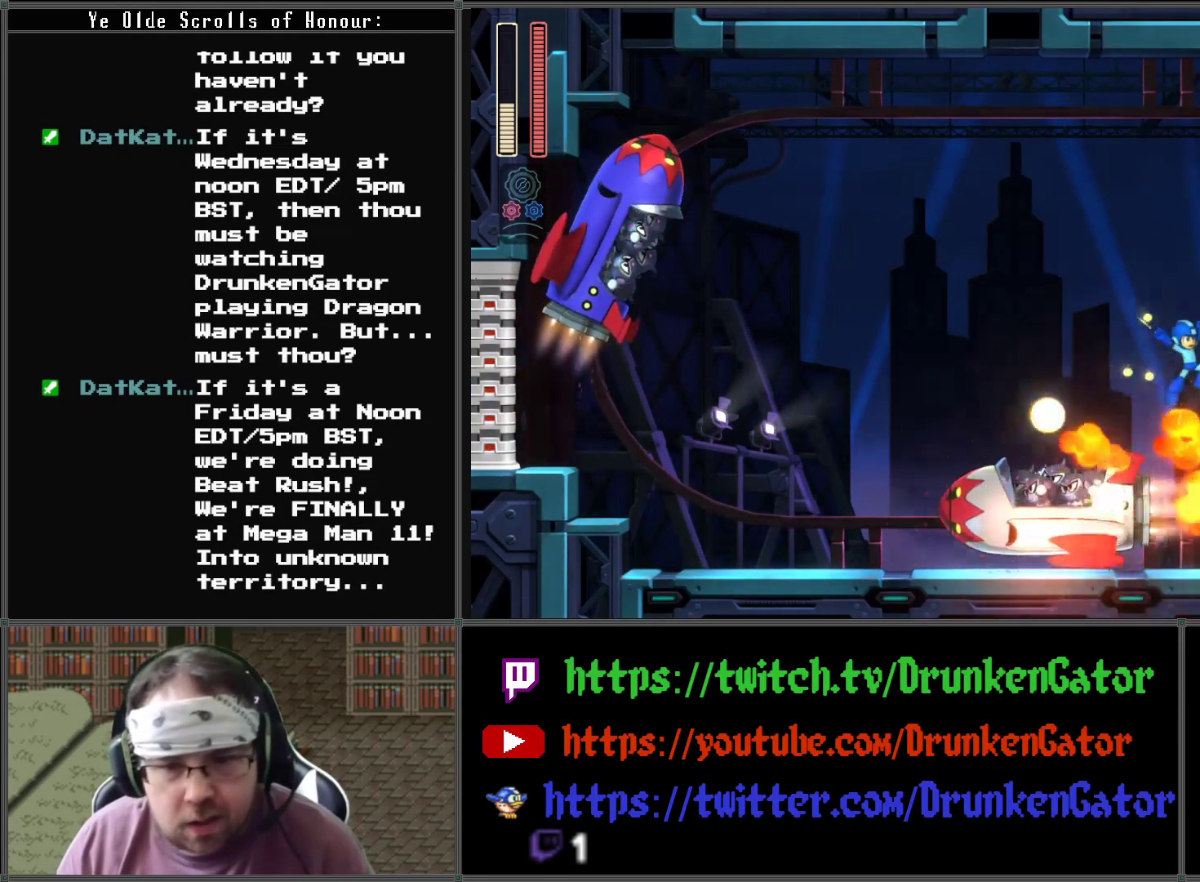
{"buttons": [], "left_stick": "center", "right_stick": "center", "events": [[67, "A", "up"], [67, "DPAD_LEFT", "down"], [67, "DPAD_RIGHT", "up"], [233, "X", "down"], [433, "DPAD_LEFT", "up"], [467, "X", "up"]]}
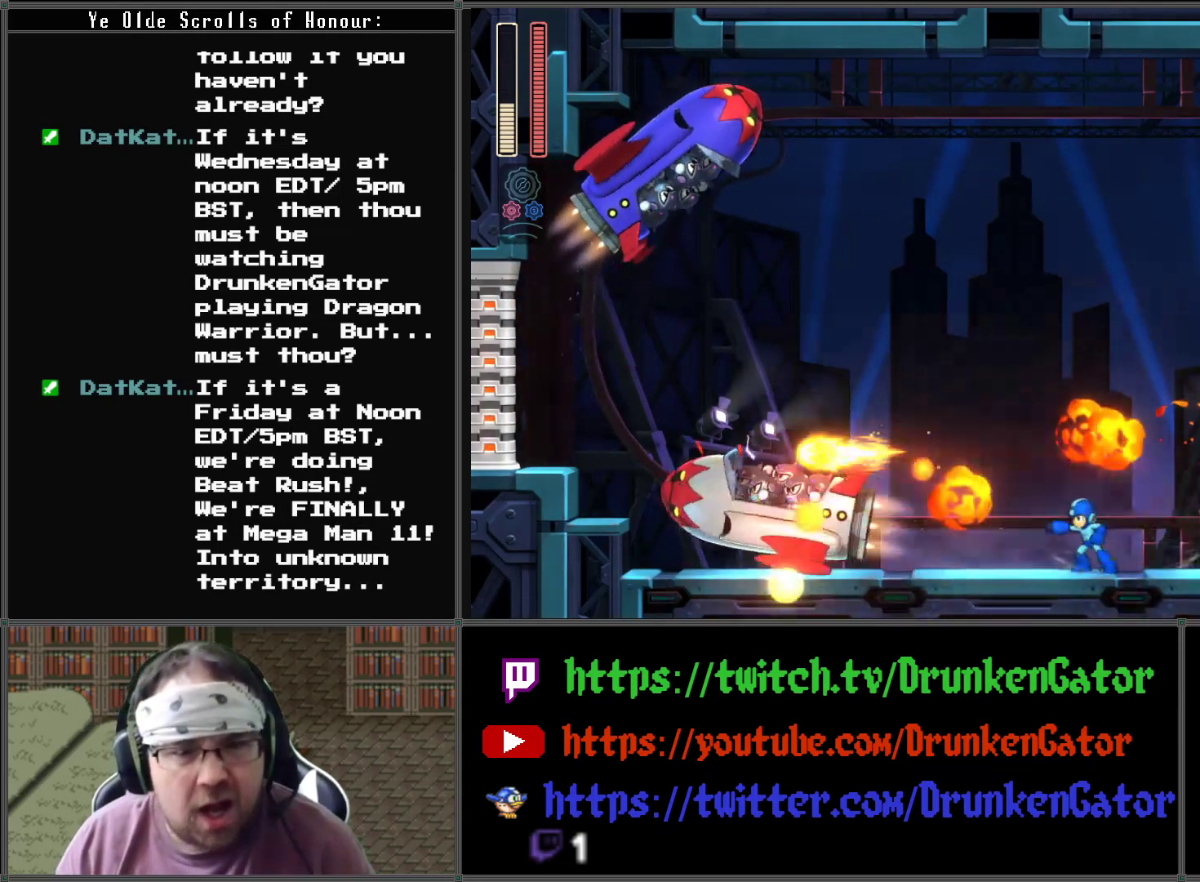
{"buttons": ["X", "DPAD_LEFT"], "left_stick": "center", "right_stick": "center", "events": [[233, "A", "down"], [300, "DPAD_LEFT", "down"], [467, "X", "down"], [500, "A", "up"]]}
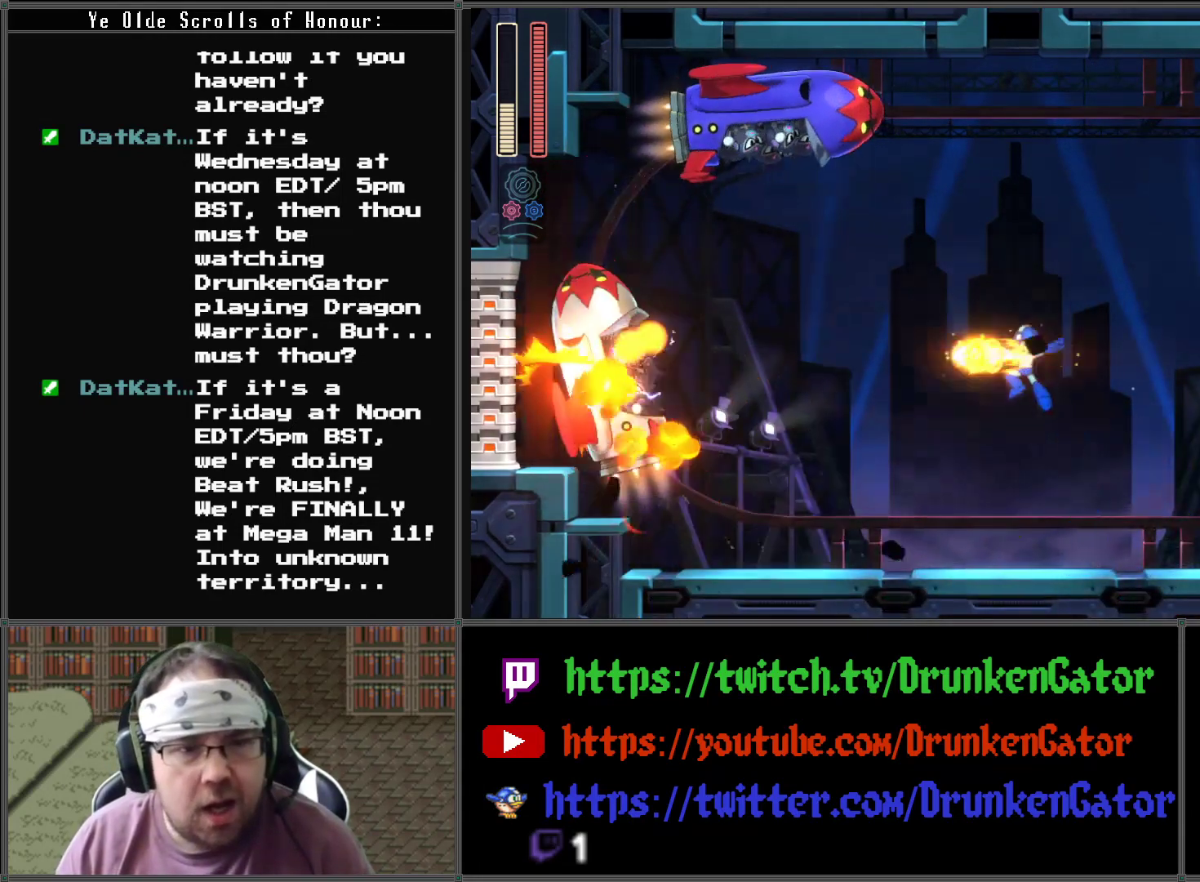
{"buttons": ["DPAD_LEFT"], "left_stick": "center", "right_stick": "center", "events": [[233, "X", "up"]]}
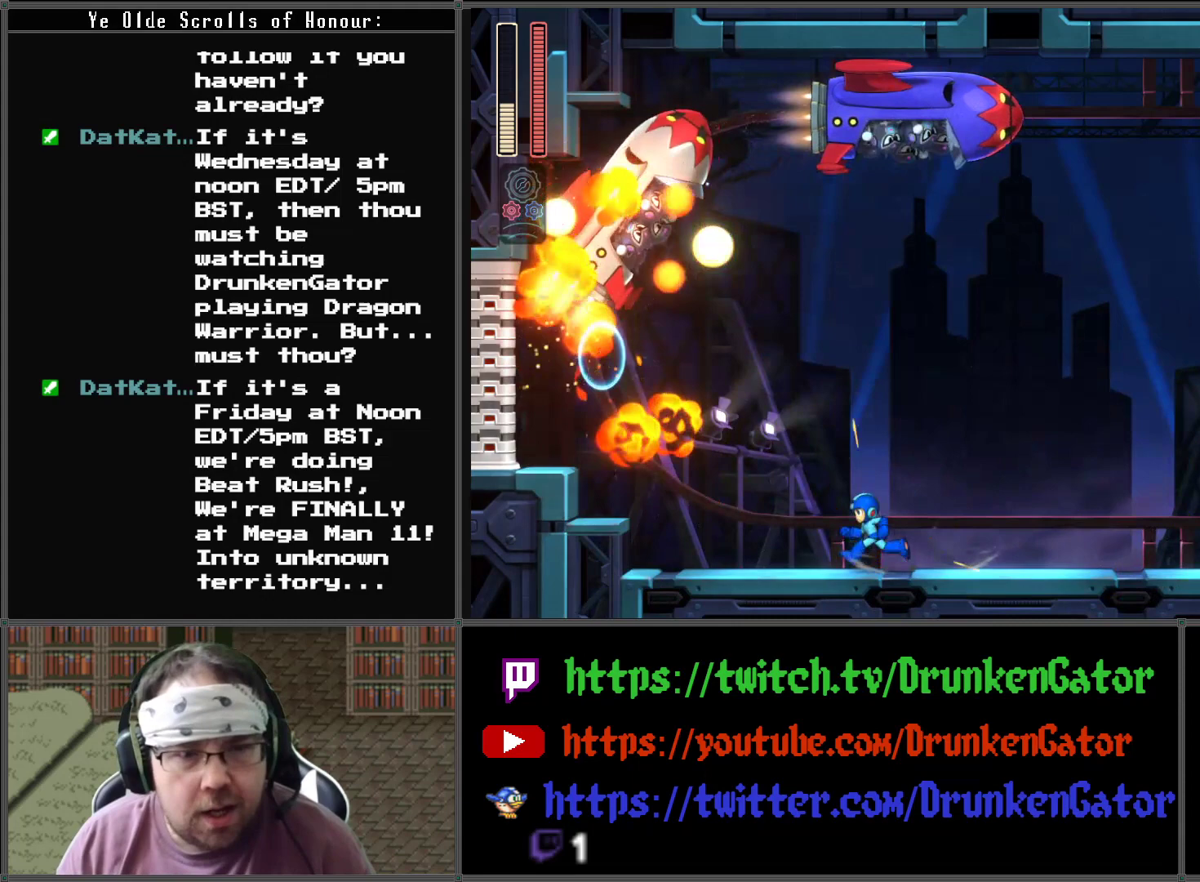
{"buttons": ["DPAD_LEFT"], "left_stick": "center", "right_stick": "center", "events": []}
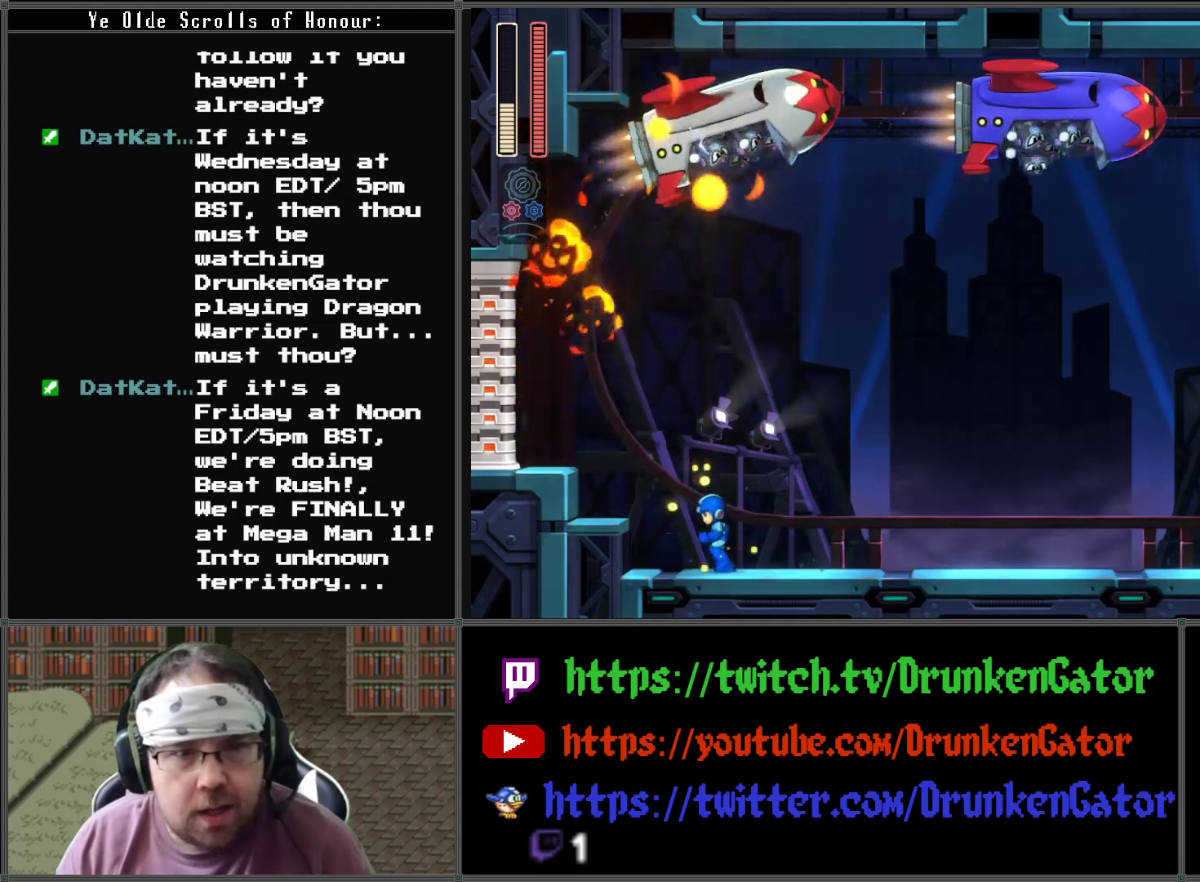
{"buttons": ["DPAD_RIGHT"], "left_stick": "center", "right_stick": "center", "events": [[167, "A", "down"], [333, "A", "up"], [400, "DPAD_DOWN", "down"], [433, "DPAD_LEFT", "up"], [433, "DPAD_RIGHT", "down"], [467, "DPAD_DOWN", "up"]]}
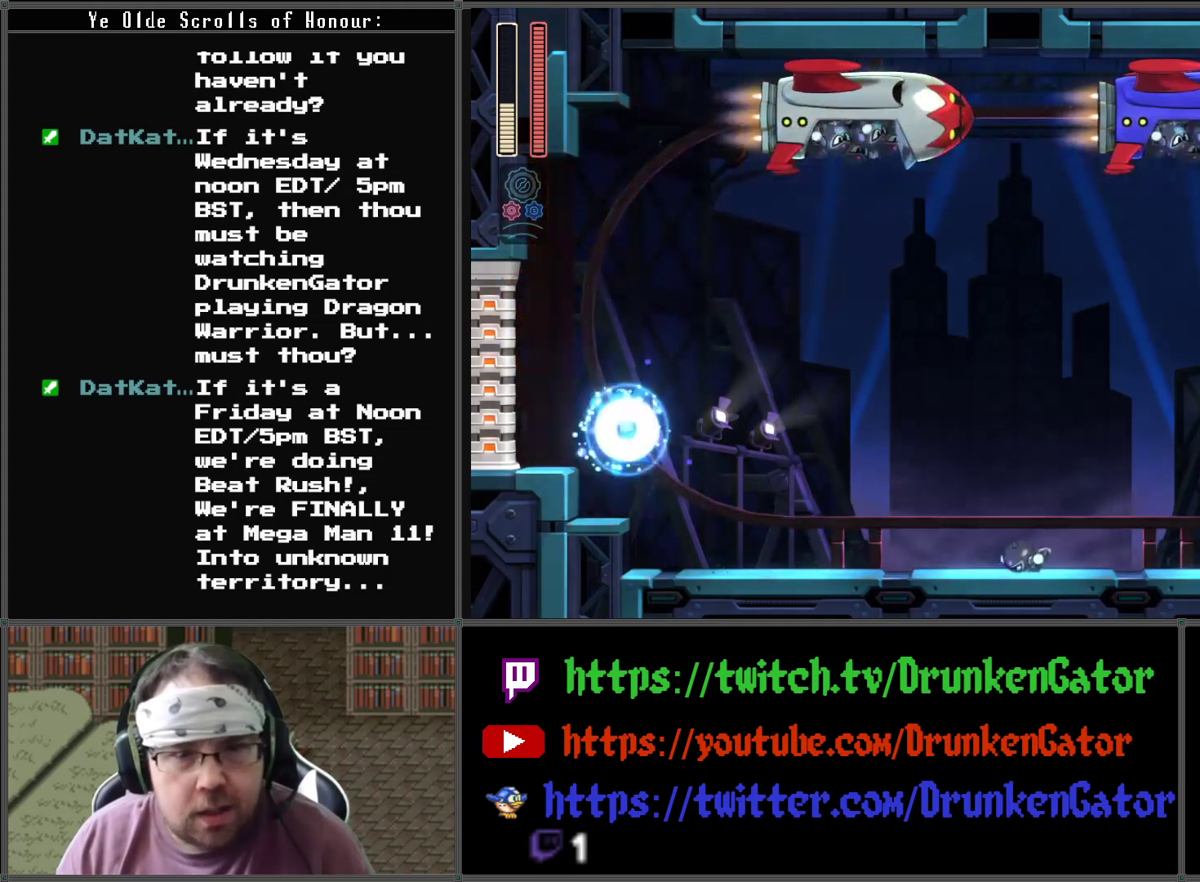
{"buttons": ["DPAD_RIGHT"], "left_stick": "center", "right_stick": "center", "events": [[33, "X", "down"], [67, "DPAD_RIGHT", "up"], [167, "X", "up"], [333, "DPAD_RIGHT", "down"]]}
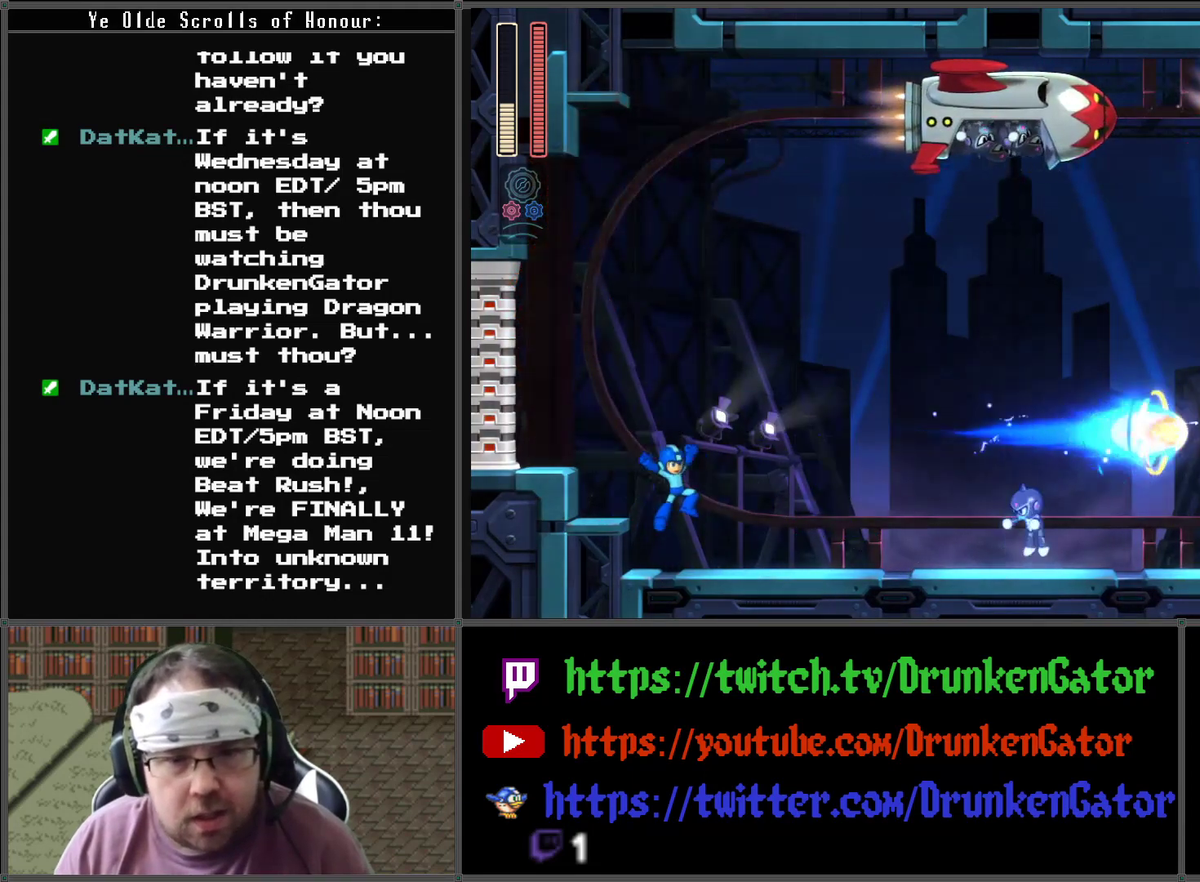
{"buttons": ["X"], "left_stick": "center", "right_stick": "center", "events": [[200, "DPAD_RIGHT", "up"], [400, "X", "down"]]}
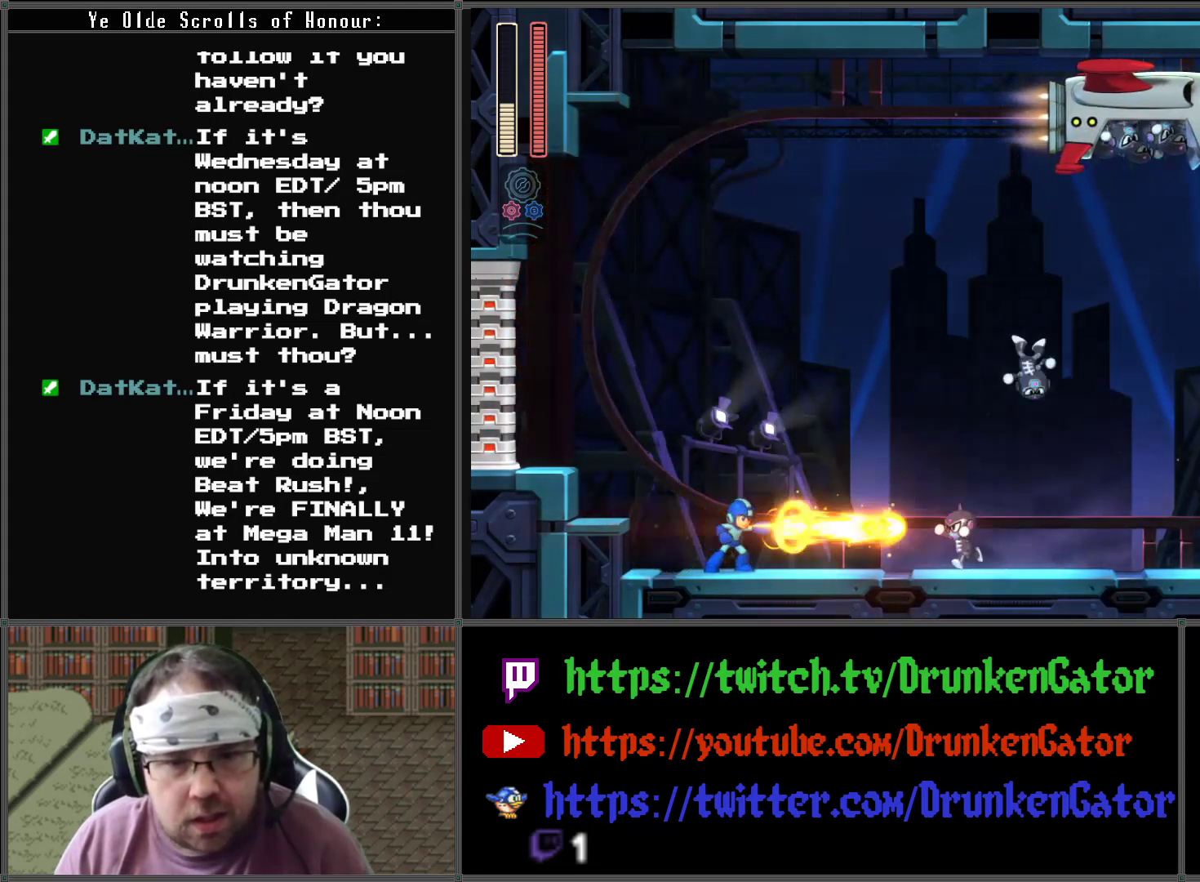
{"buttons": [], "left_stick": "center", "right_stick": "center", "events": [[33, "X", "up"], [267, "X", "down"], [333, "X", "up"]]}
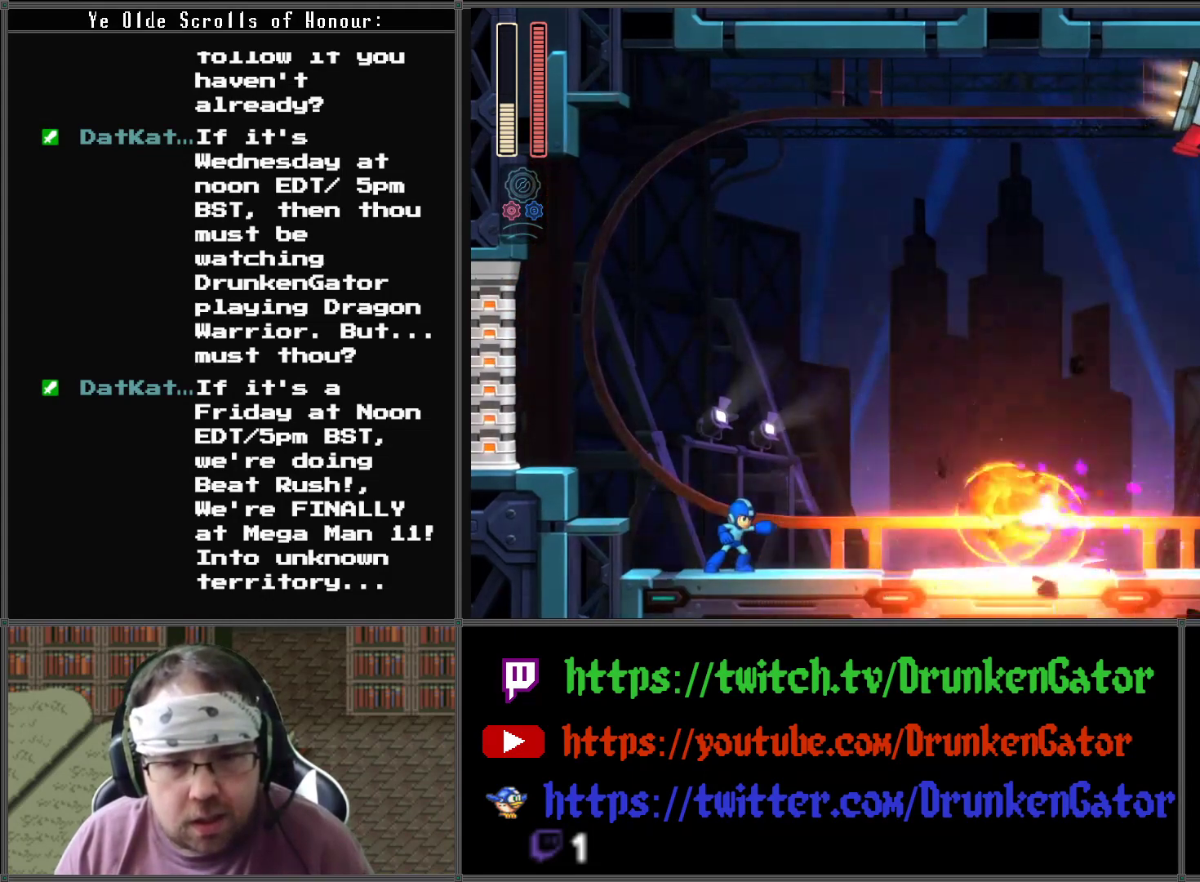
{"buttons": ["X"], "left_stick": "center", "right_stick": "center", "events": [[167, "A", "down"], [267, "A", "up"], [333, "X", "down"]]}
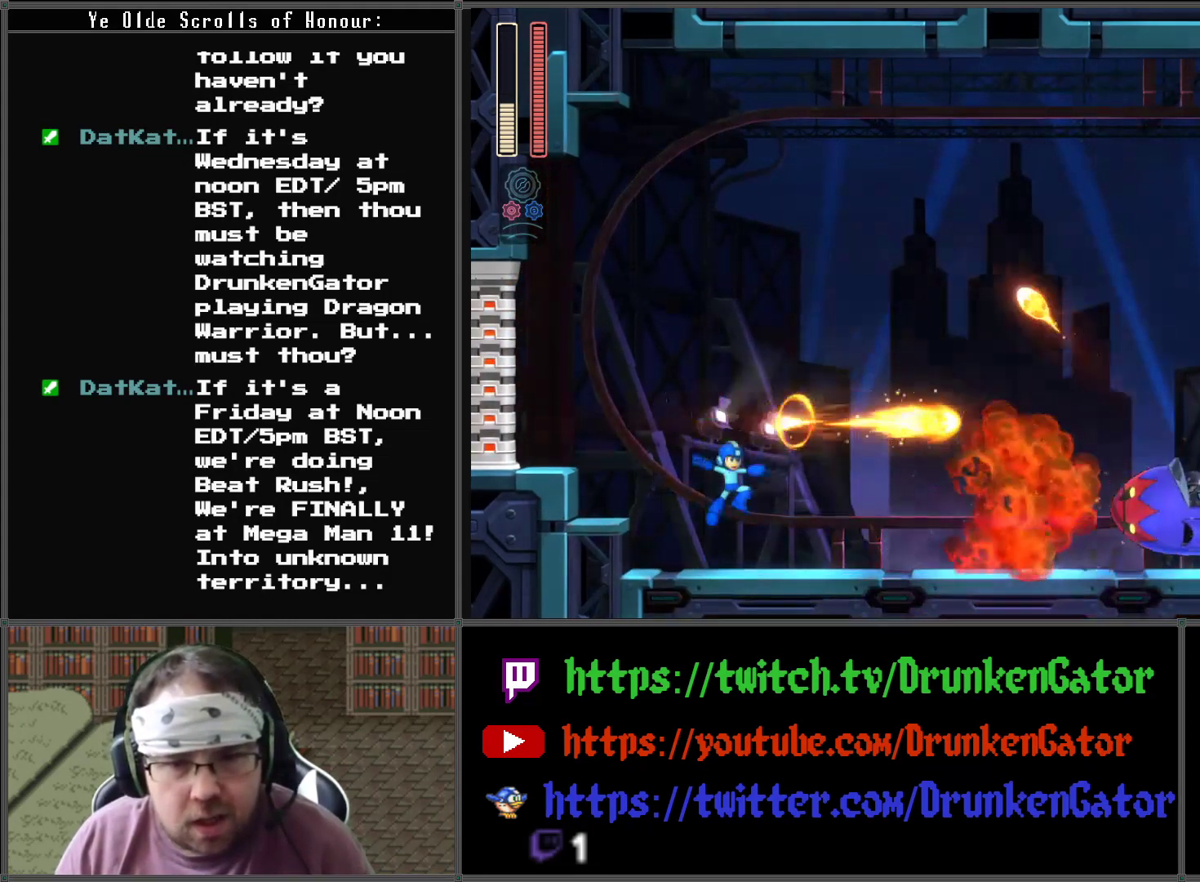
{"buttons": ["A", "DPAD_RIGHT"], "left_stick": "center", "right_stick": "center", "events": [[67, "X", "up"], [100, "DPAD_RIGHT", "down"], [233, "A", "down"]]}
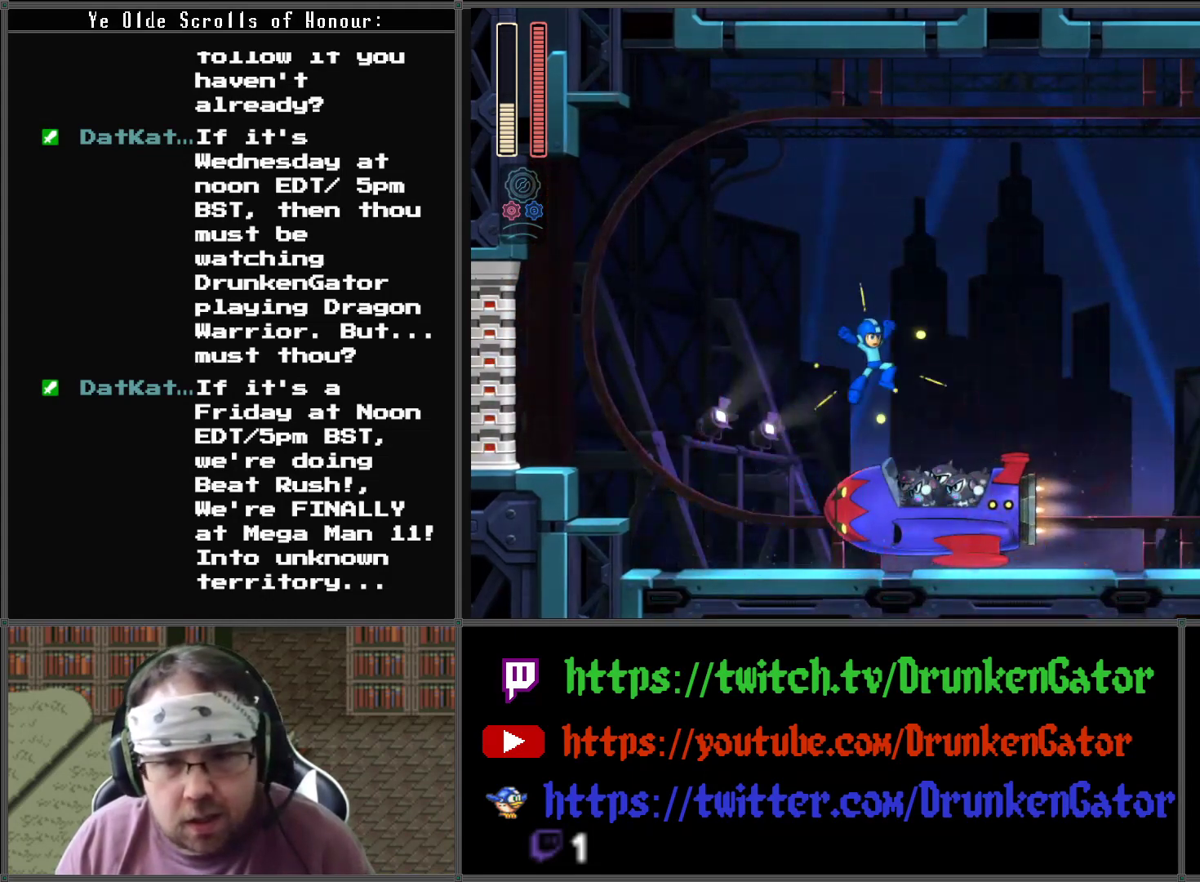
{"buttons": ["X", "DPAD_RIGHT"], "left_stick": "center", "right_stick": "center", "events": [[133, "A", "up"], [267, "X", "down"]]}
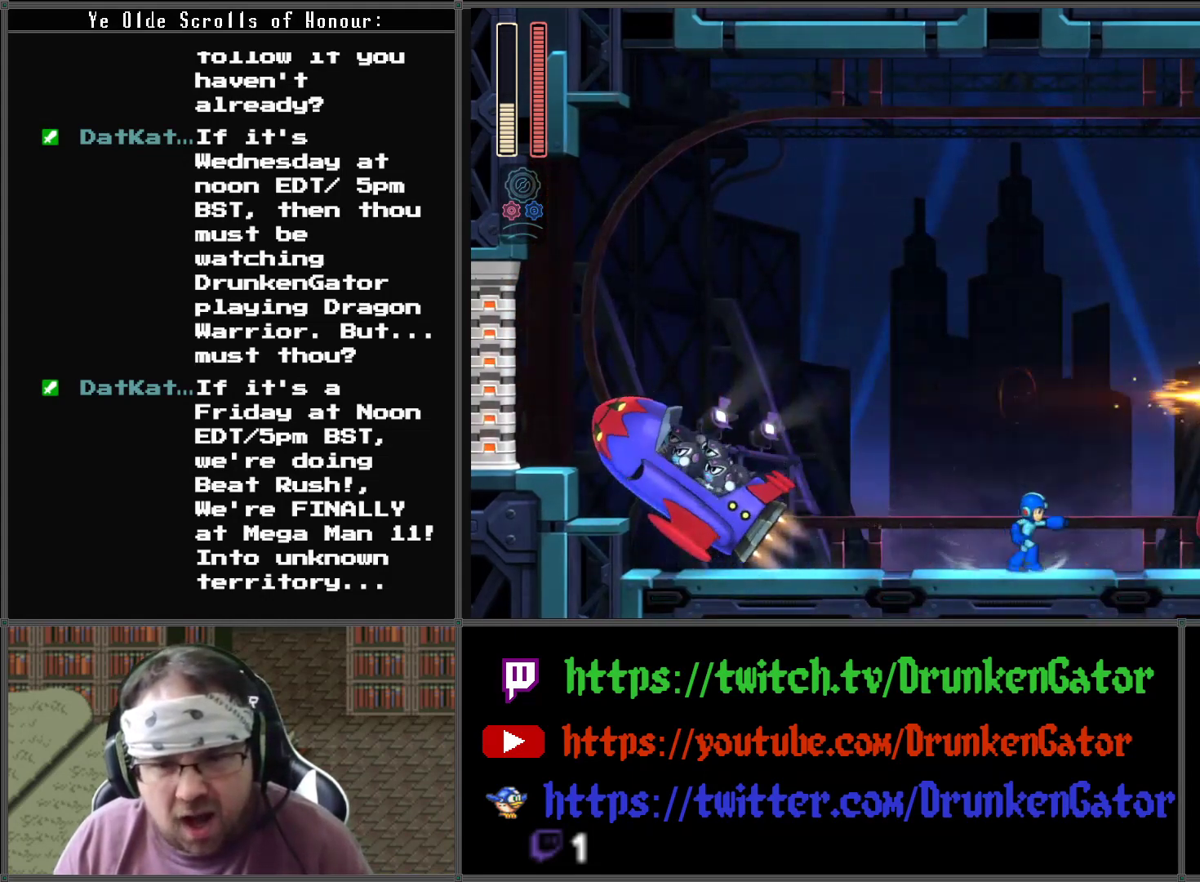
{"buttons": ["A", "DPAD_RIGHT"], "left_stick": "center", "right_stick": "center", "events": [[67, "X", "up"], [133, "A", "down"]]}
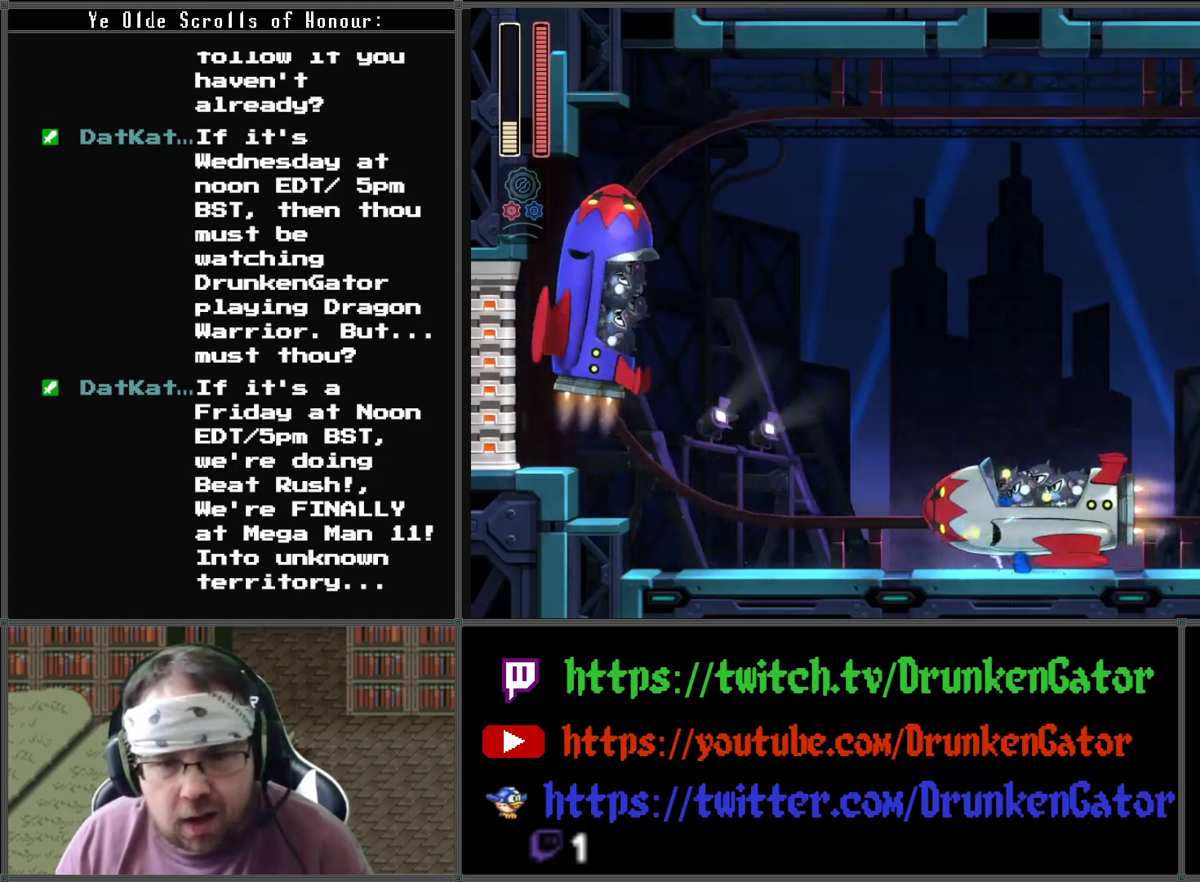
{"buttons": ["A", "DPAD_LEFT"], "left_stick": "center", "right_stick": "center", "events": [[33, "A", "up"], [433, "DPAD_LEFT", "down"], [433, "DPAD_RIGHT", "up"], [500, "A", "down"]]}
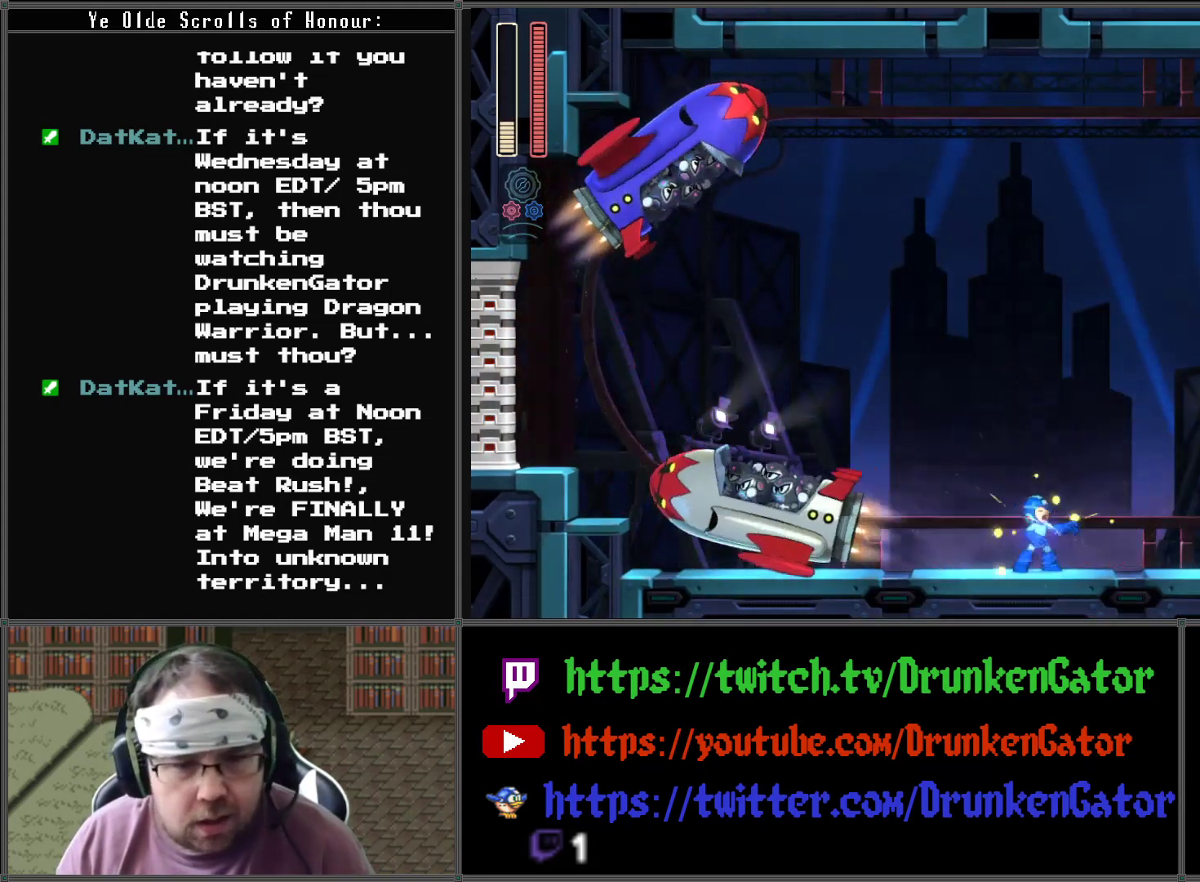
{"buttons": ["DPAD_LEFT"], "left_stick": "center", "right_stick": "center", "events": [[200, "A", "up"], [233, "X", "down"], [400, "X", "up"]]}
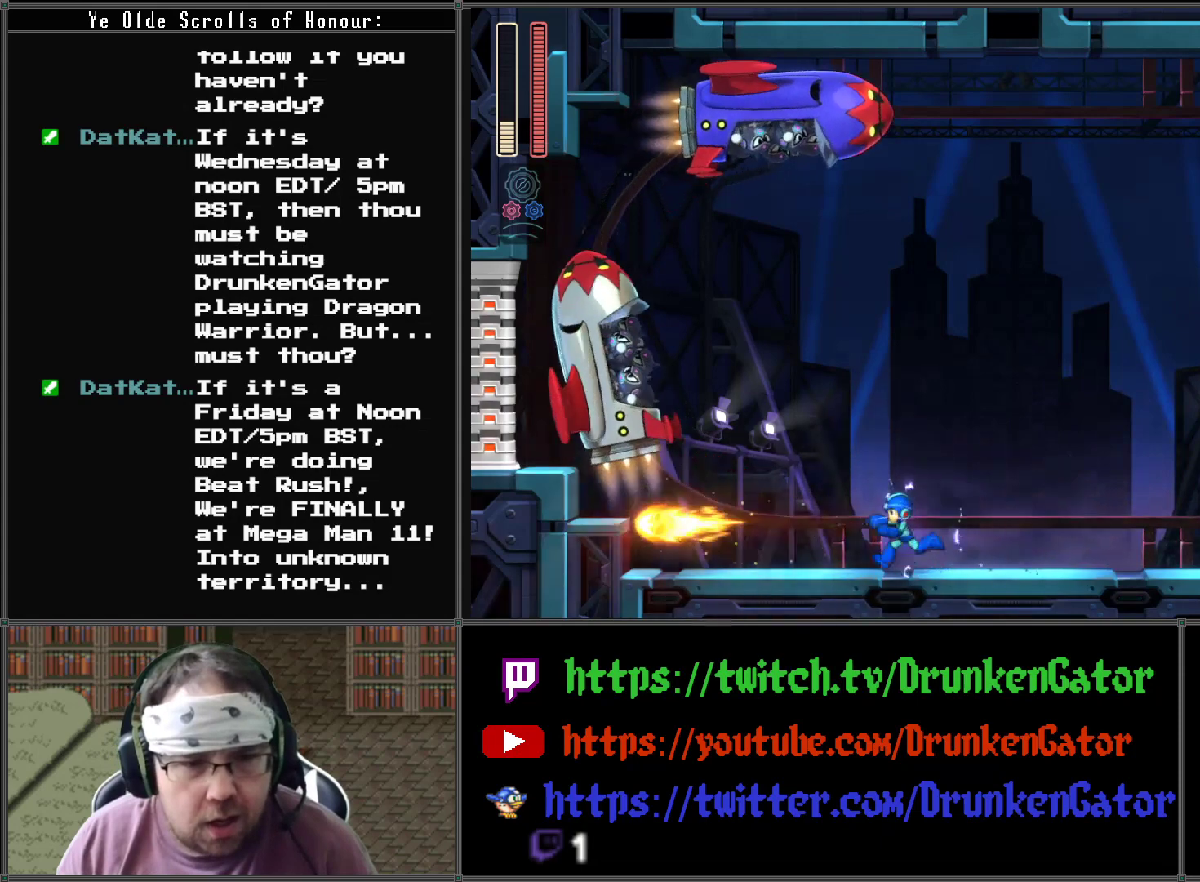
{"buttons": ["DPAD_LEFT"], "left_stick": "center", "right_stick": "center", "events": []}
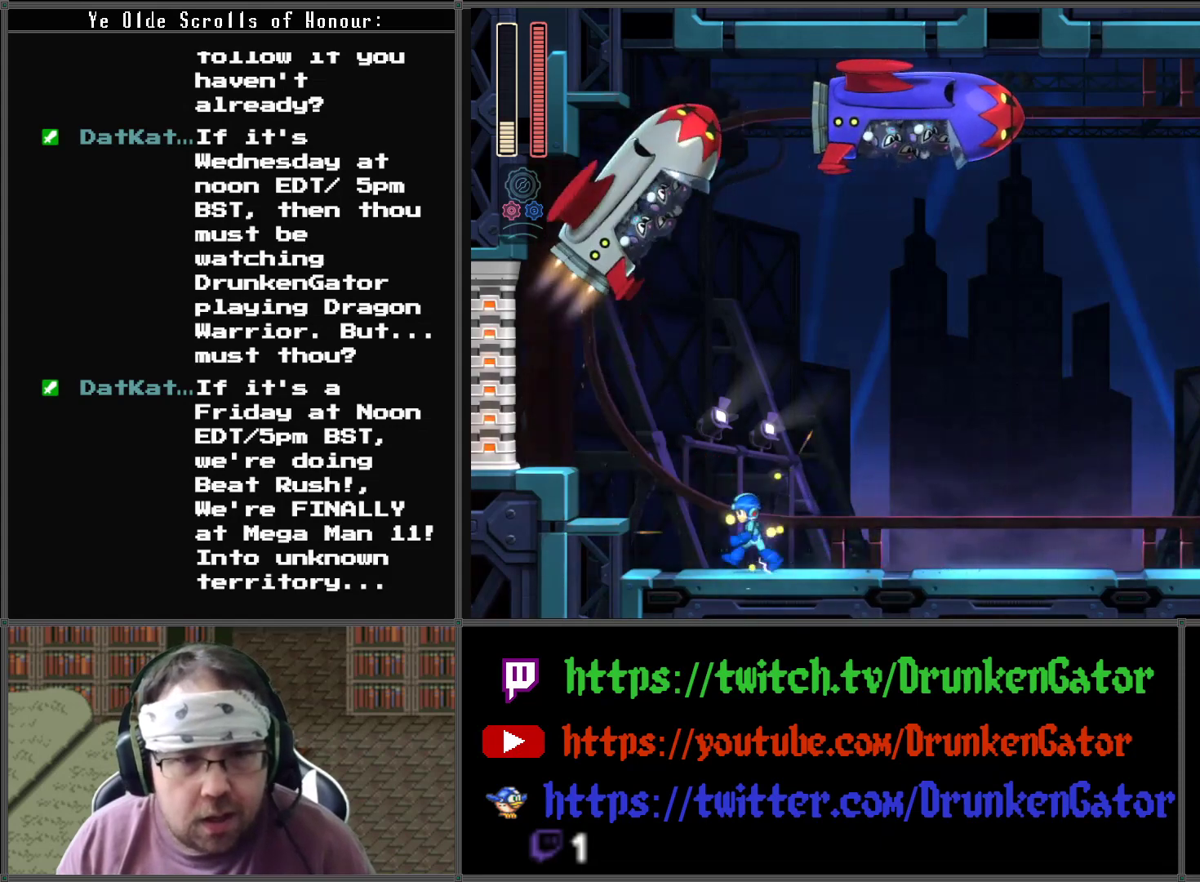
{"buttons": ["DPAD_LEFT"], "left_stick": "center", "right_stick": "center", "events": [[167, "DPAD_LEFT", "up"], [200, "DPAD_RIGHT", "down"], [267, "DPAD_RIGHT", "up"], [333, "A", "down"], [400, "DPAD_LEFT", "down"], [500, "A", "up"]]}
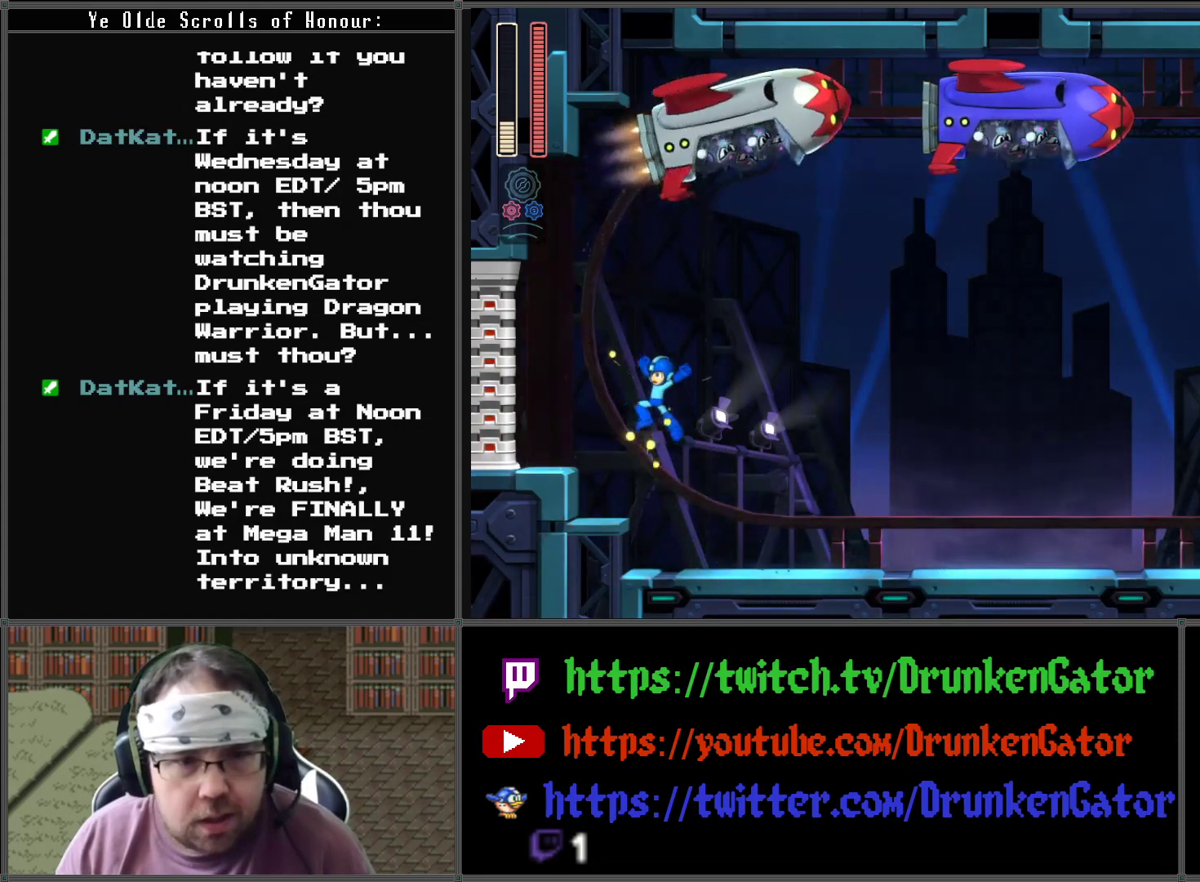
{"buttons": [], "left_stick": "center", "right_stick": "center", "events": [[333, "DPAD_LEFT", "up"], [400, "DPAD_RIGHT", "down"], [467, "DPAD_RIGHT", "up"]]}
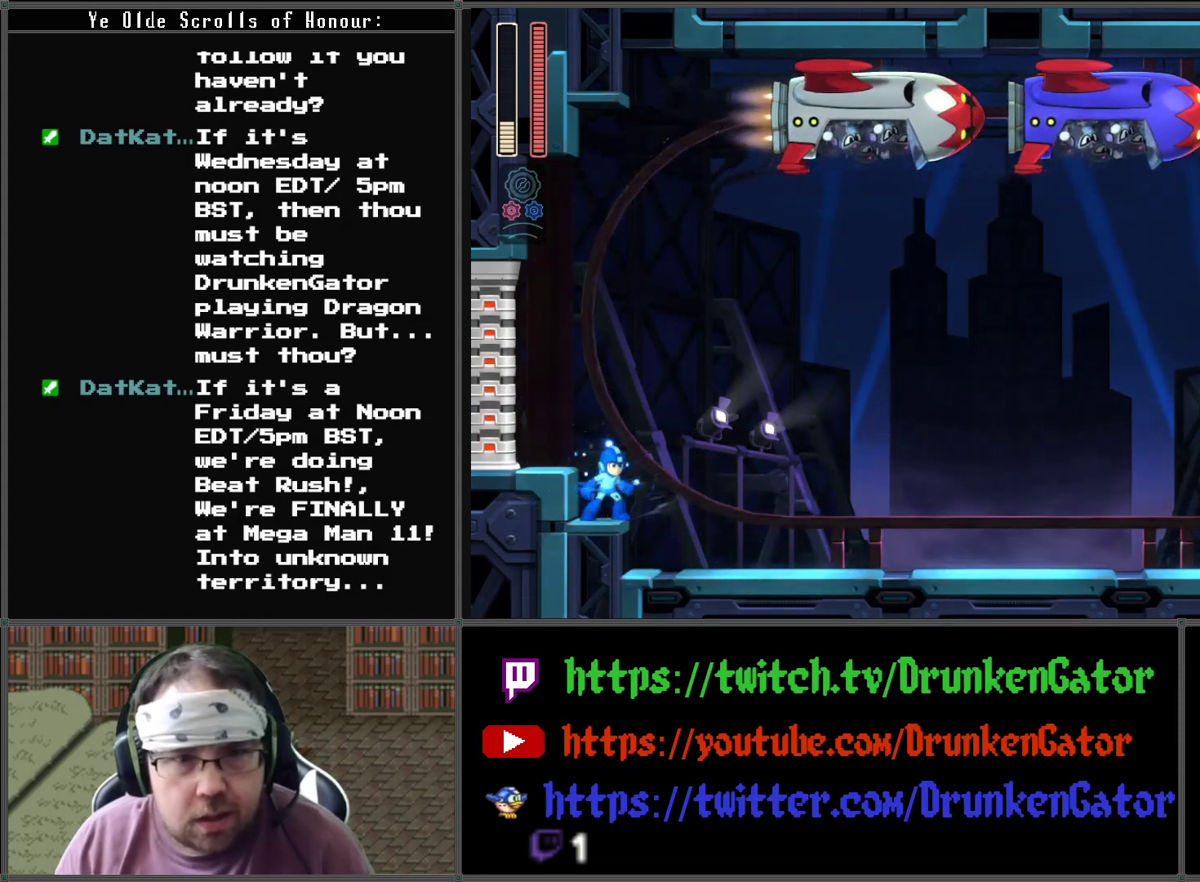
{"buttons": [], "left_stick": "center", "right_stick": "center", "events": []}
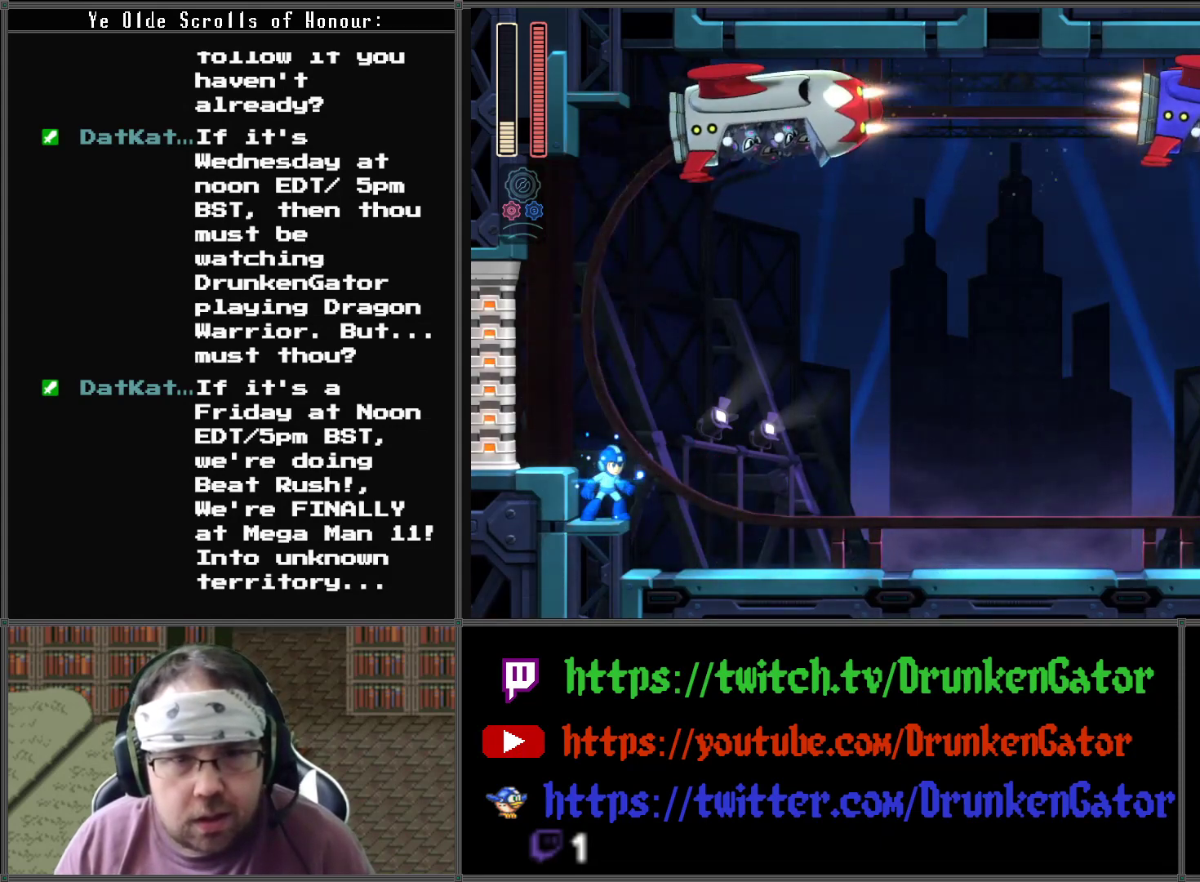
{"buttons": ["DPAD_LEFT"], "left_stick": "center", "right_stick": "center", "events": [[300, "DPAD_LEFT", "down"]]}
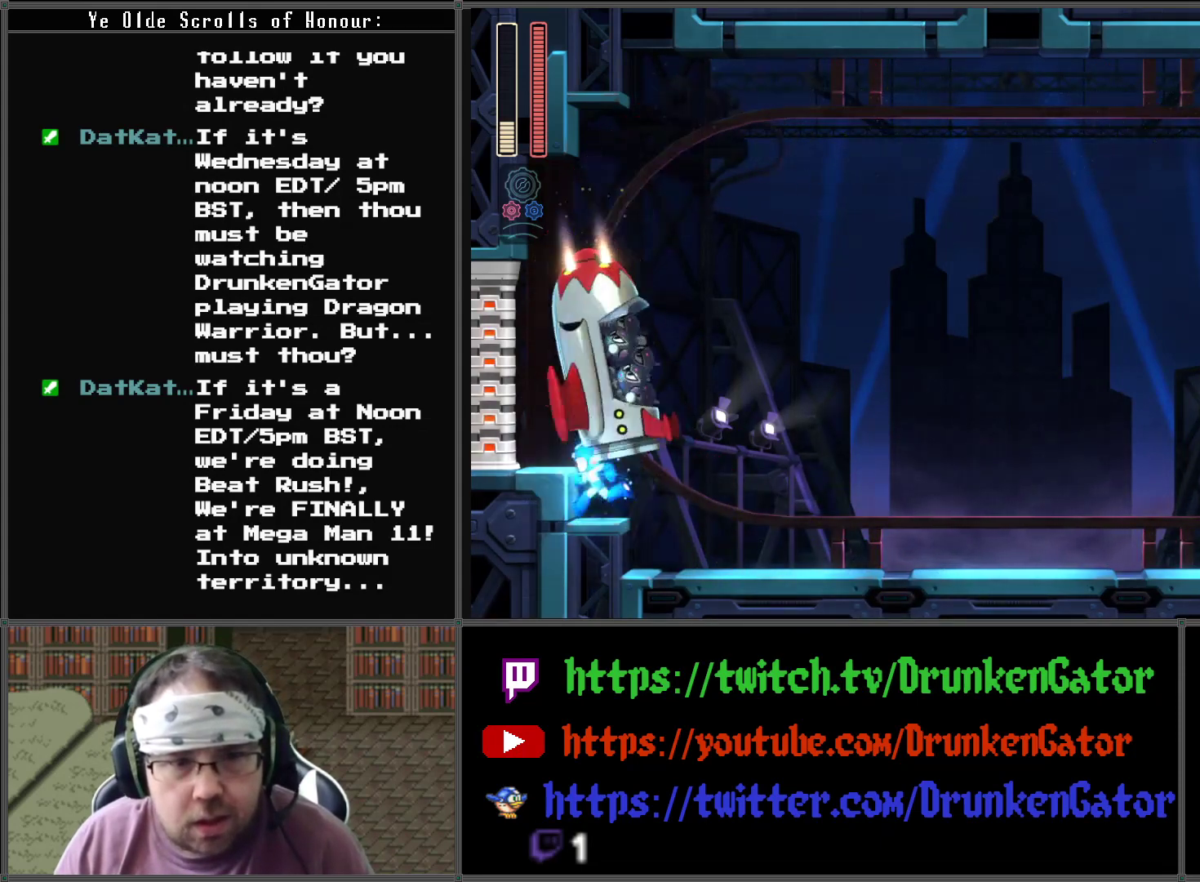
{"buttons": ["DPAD_RIGHT"], "left_stick": "center", "right_stick": "center", "events": [[367, "DPAD_LEFT", "up"], [400, "DPAD_RIGHT", "down"]]}
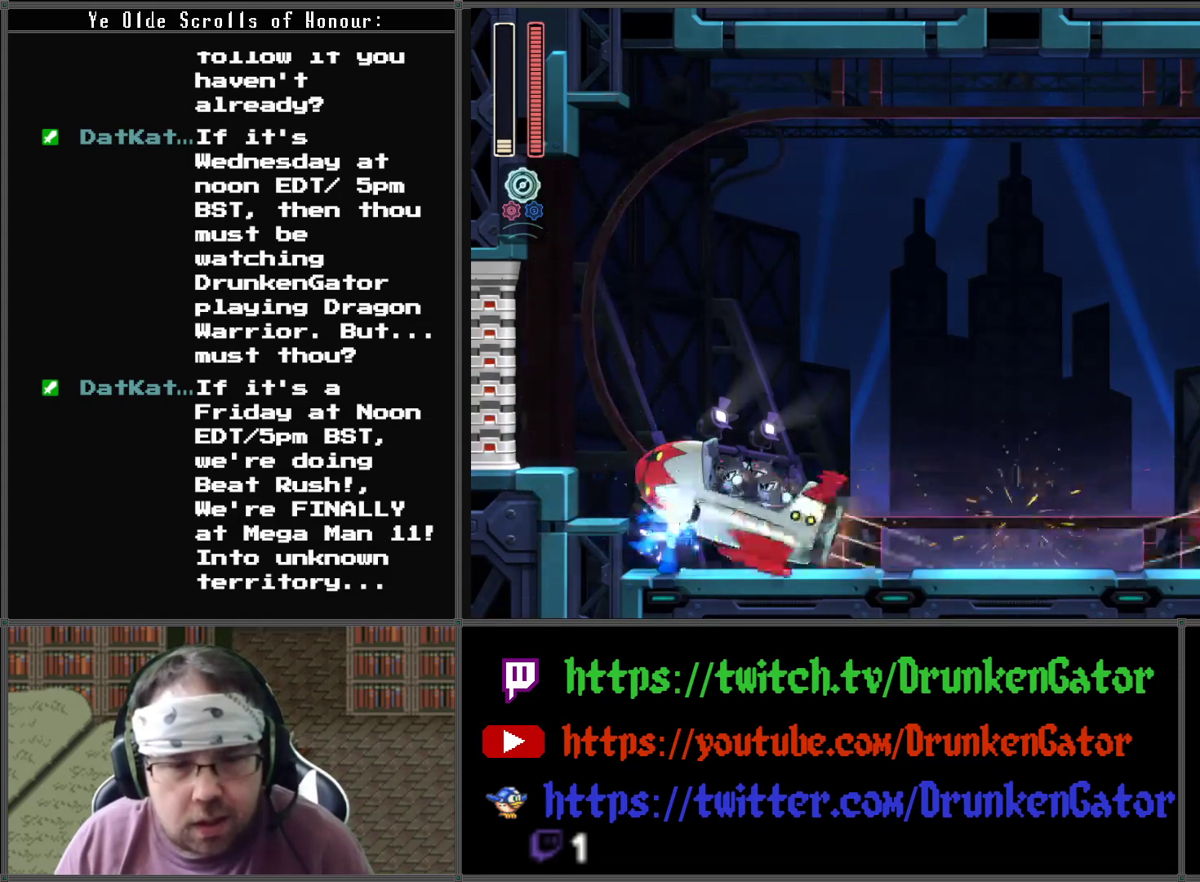
{"buttons": ["DPAD_RIGHT"], "left_stick": "center", "right_stick": "center", "events": []}
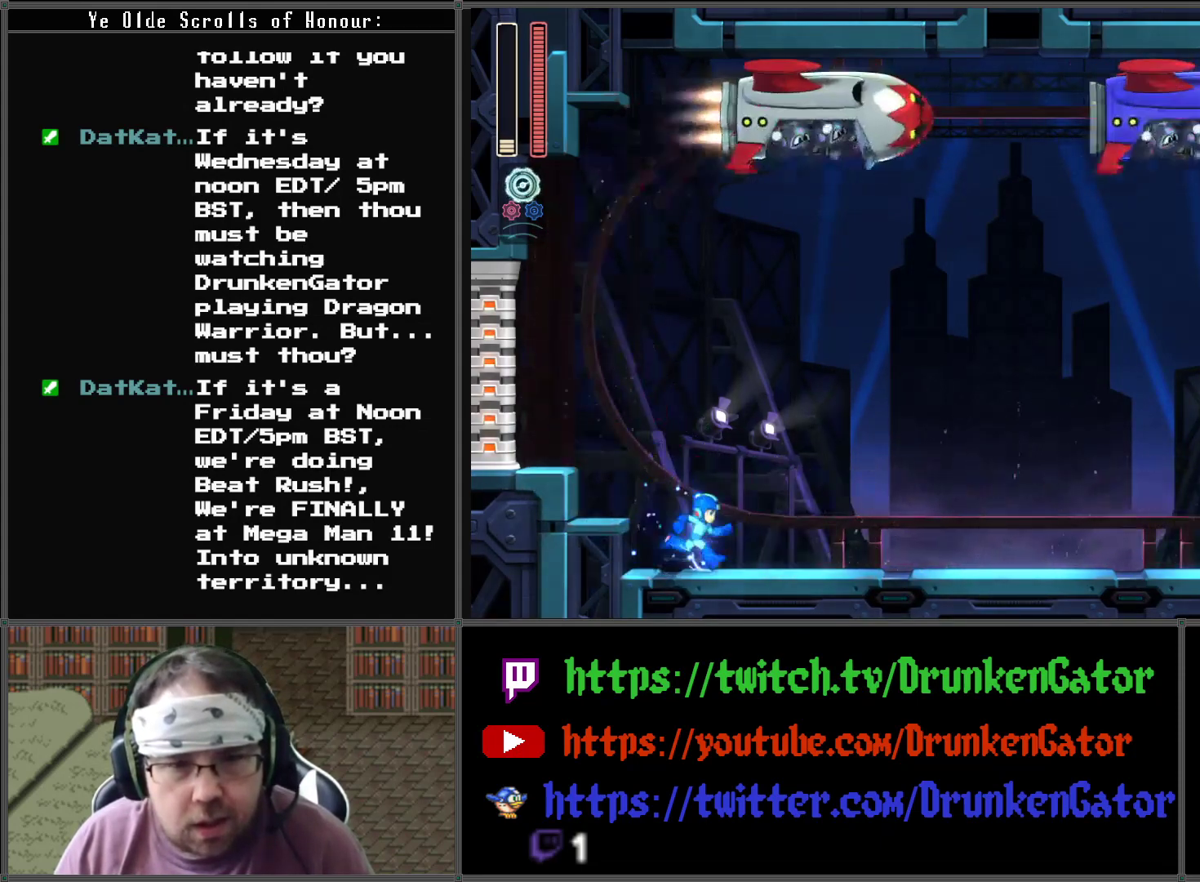
{"buttons": ["A", "DPAD_RIGHT"], "left_stick": "center", "right_stick": "center", "events": [[433, "A", "down"]]}
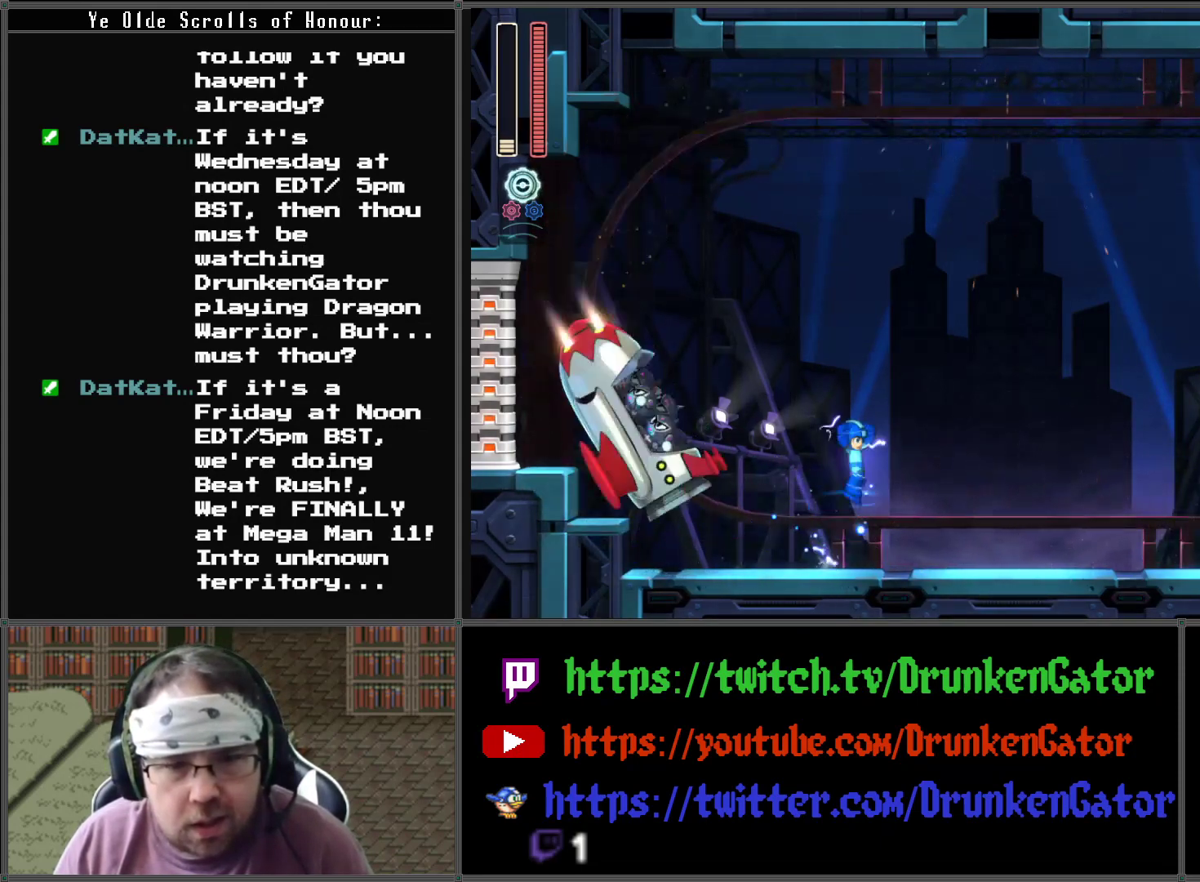
{"buttons": ["A", "DPAD_RIGHT"], "left_stick": "center", "right_stick": "center", "events": [[67, "DPAD_RIGHT", "up"], [167, "DPAD_LEFT", "down"], [400, "DPAD_UP", "down"], [433, "DPAD_LEFT", "up"], [467, "DPAD_RIGHT", "down"], [500, "DPAD_UP", "up"]]}